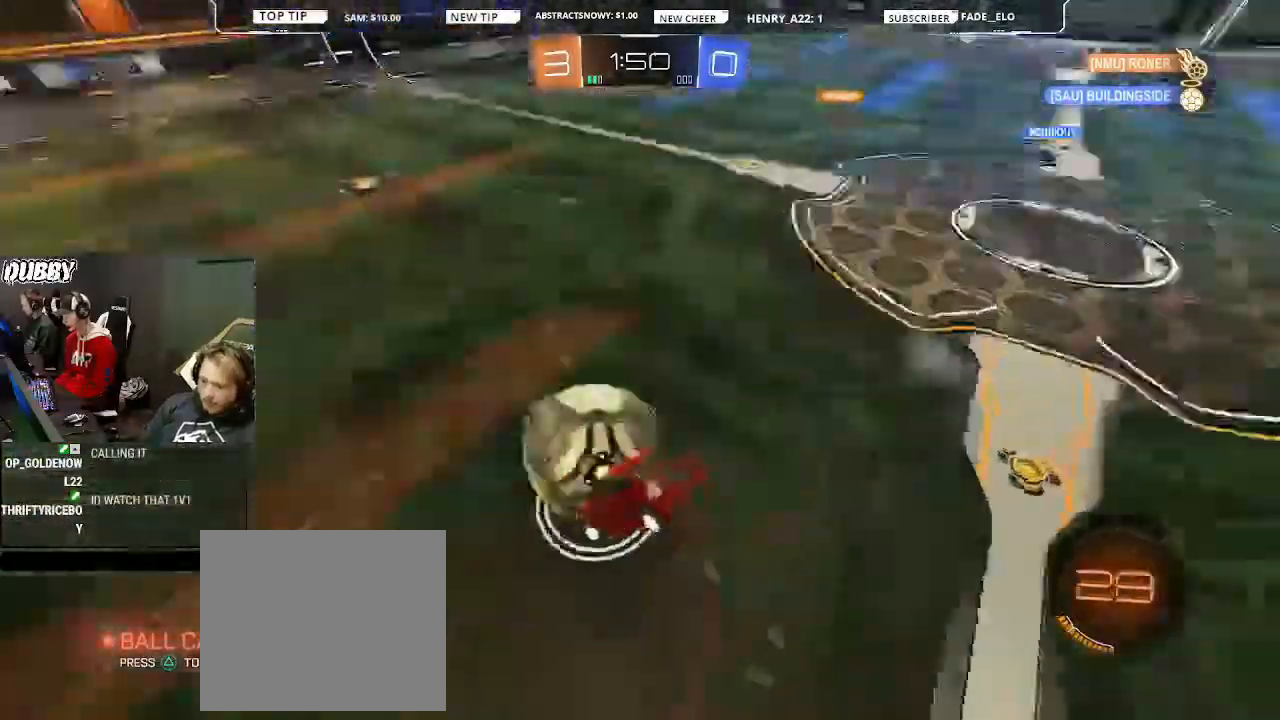
Gameplay with a controller (PlayStation layout); each line is a JSON object with the inputs held at the frame after it. "events" lists button and stick changes between this image and that frame as [ms after this image, input, new state], when the widget could be followed in between. Not read: L1.
{"buttons": ["CIRCLE", "R2"], "left_stick": "up-right", "right_stick": "center", "events": [[100, "left_stick", "down"], [333, "left_stick", "up-left"], [467, "left_stick", "up-right"]]}
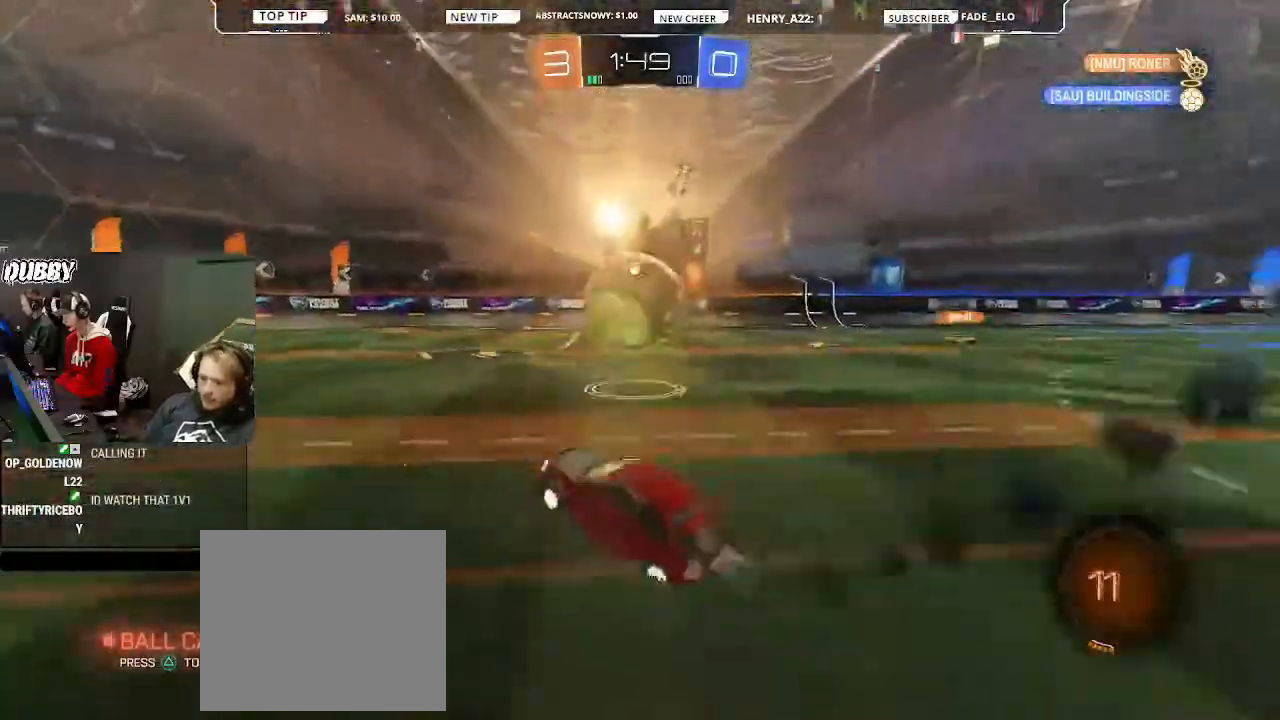
{"buttons": ["CIRCLE", "R2"], "left_stick": "right", "right_stick": "center", "events": [[333, "left_stick", "center"], [500, "left_stick", "right"]]}
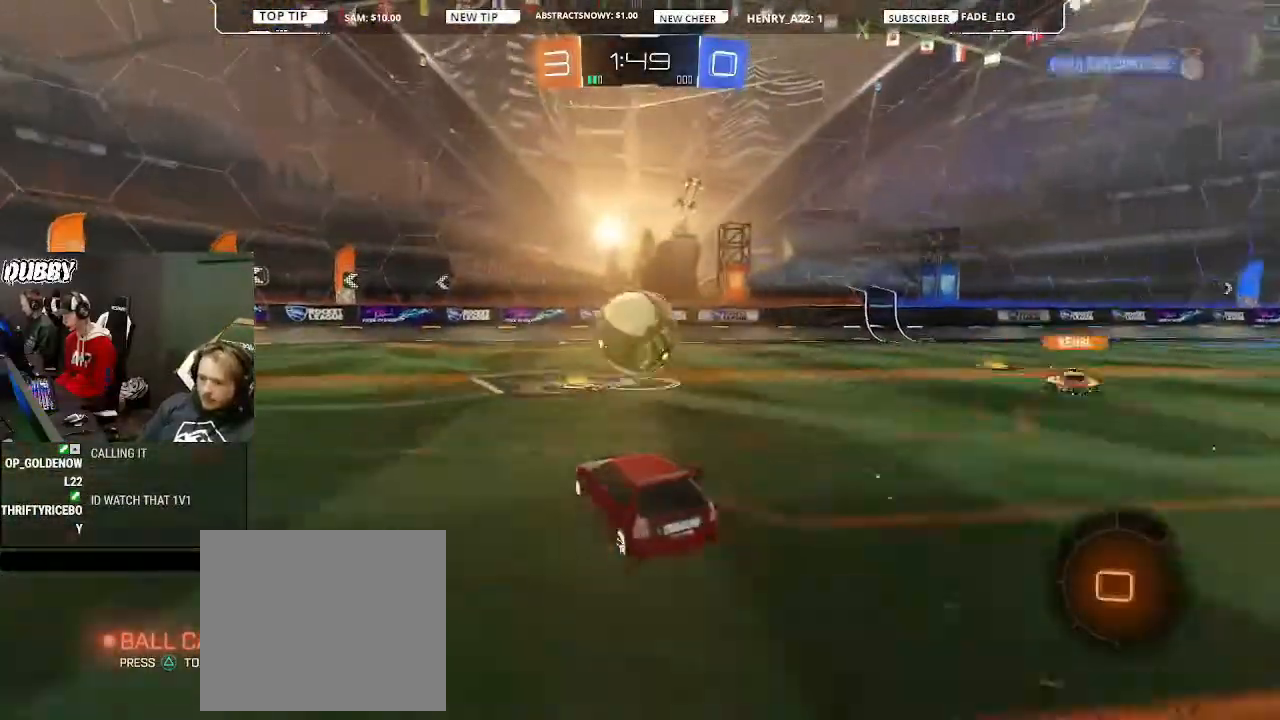
{"buttons": ["CIRCLE", "R2"], "left_stick": "left", "right_stick": "center", "events": [[167, "left_stick", "left"]]}
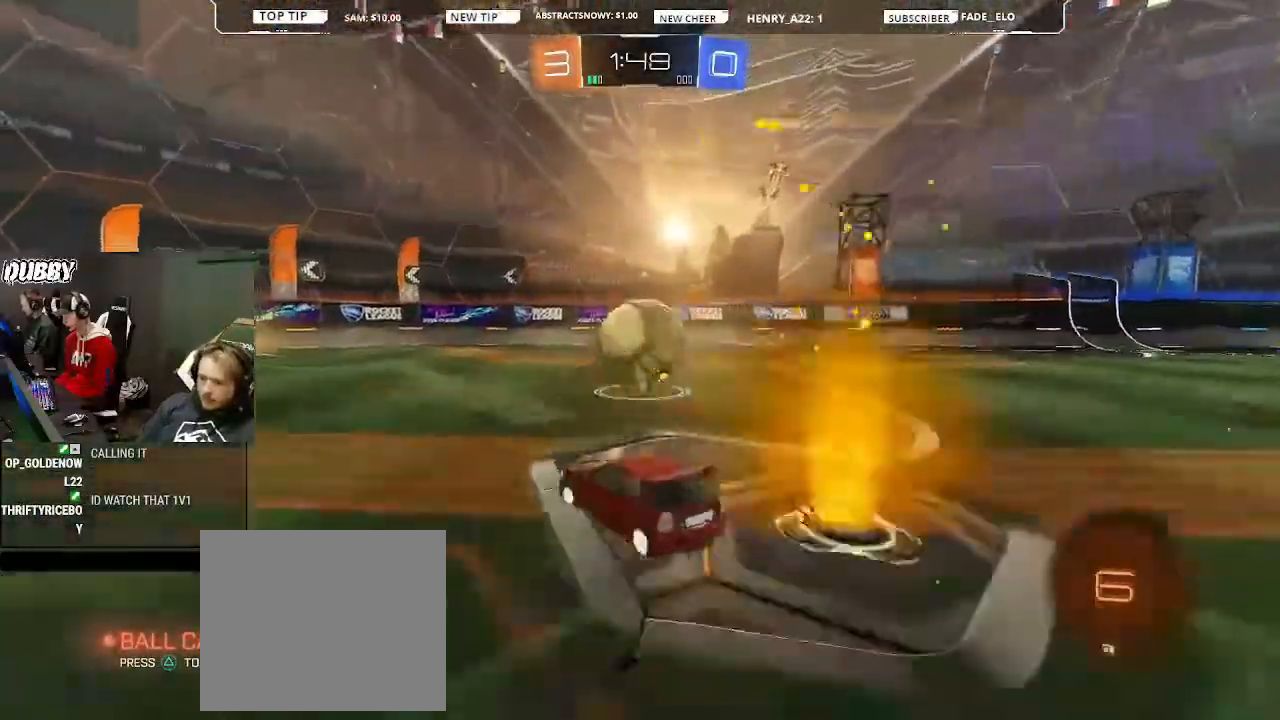
{"buttons": ["CIRCLE", "R2"], "left_stick": "left", "right_stick": "center", "events": [[100, "TRIANGLE", "down"], [100, "left_stick", "center"], [433, "TRIANGLE", "up"], [467, "left_stick", "left"]]}
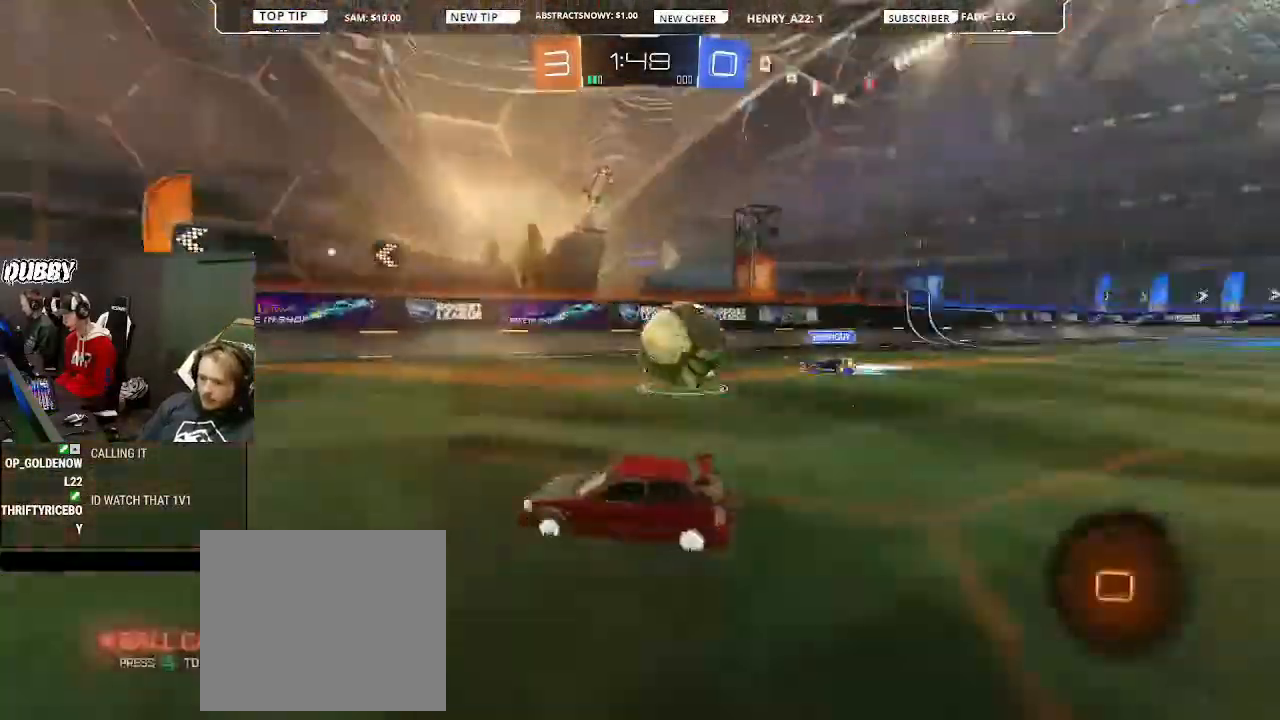
{"buttons": ["R2"], "left_stick": "center", "right_stick": "center", "events": [[133, "CIRCLE", "up"], [133, "left_stick", "center"], [300, "left_stick", "right"], [467, "left_stick", "center"]]}
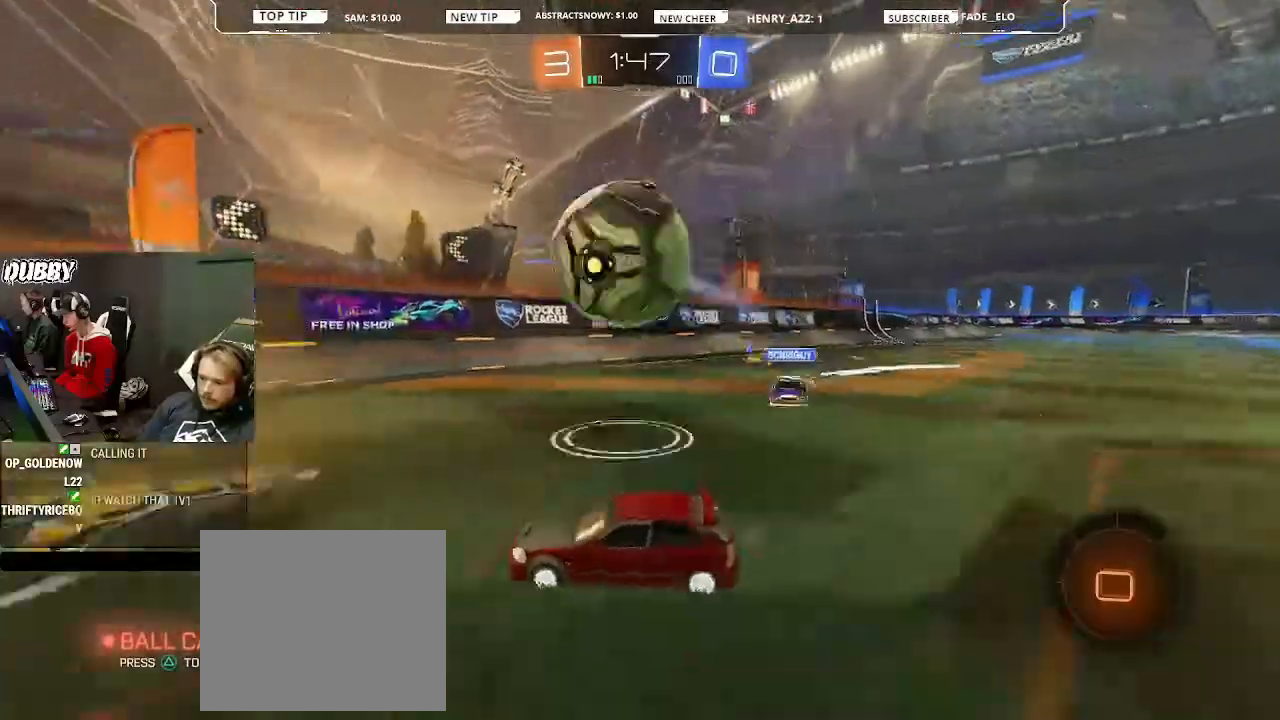
{"buttons": ["R2"], "left_stick": "left", "right_stick": "center", "events": [[67, "left_stick", "right"], [200, "left_stick", "left"]]}
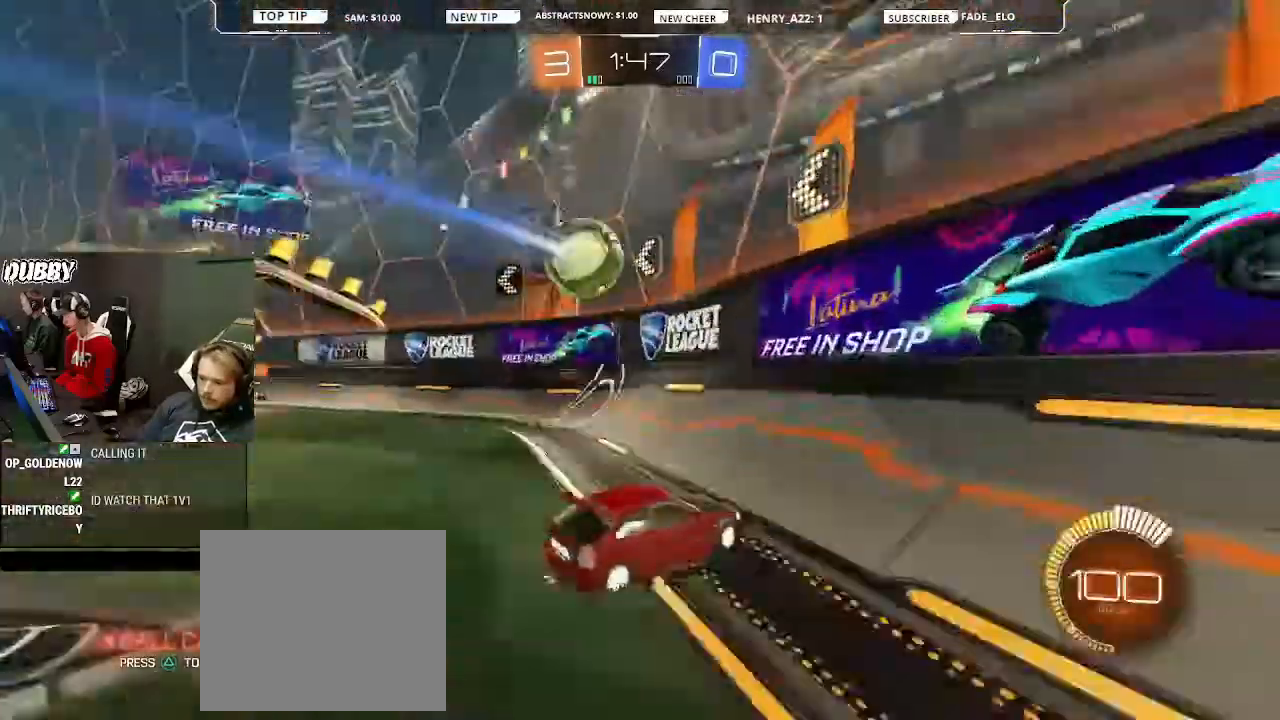
{"buttons": ["R2"], "left_stick": "left", "right_stick": "center", "events": []}
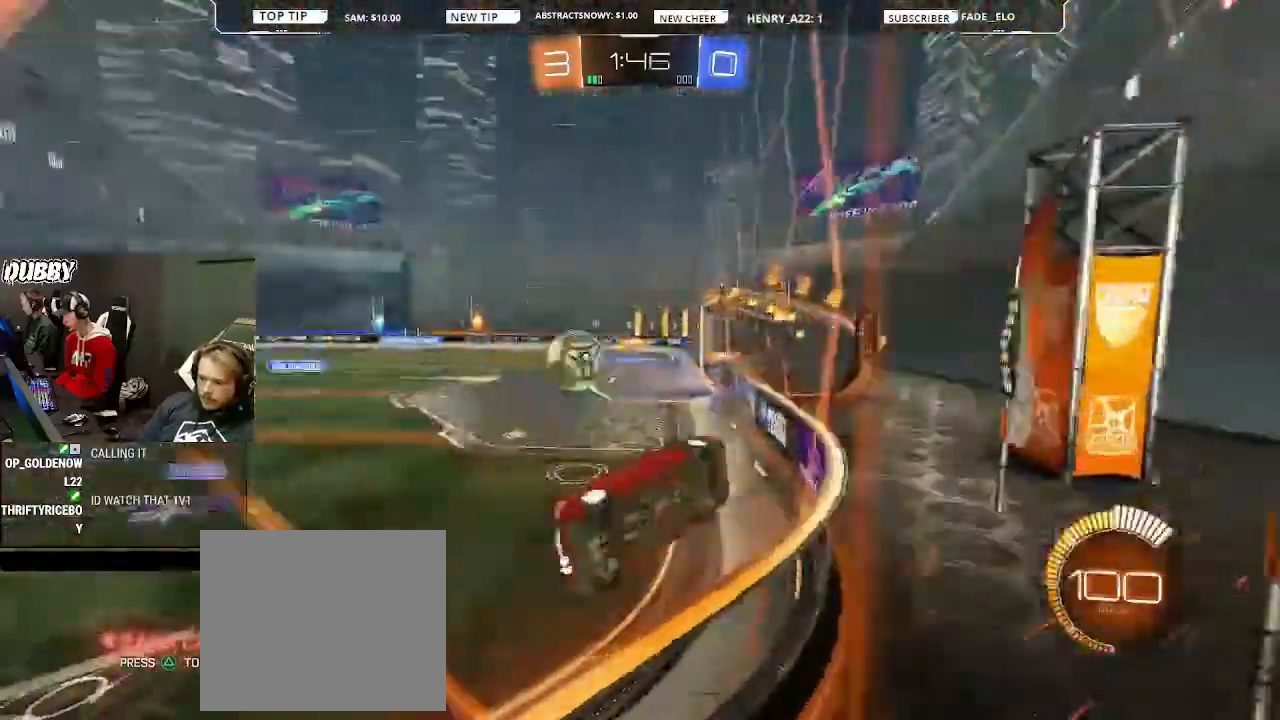
{"buttons": ["CIRCLE", "R2"], "left_stick": "center", "right_stick": "center", "events": [[133, "left_stick", "center"], [367, "CIRCLE", "down"]]}
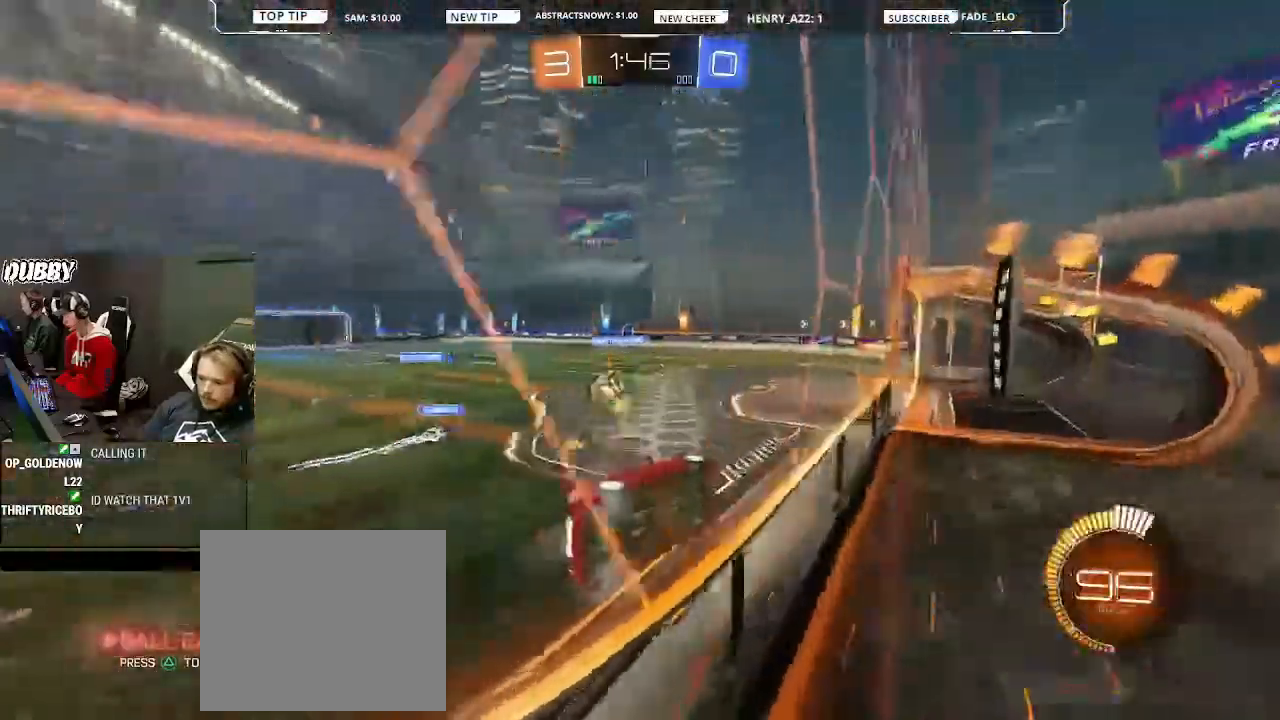
{"buttons": ["R2"], "left_stick": "center", "right_stick": "center", "events": [[233, "CIRCLE", "up"]]}
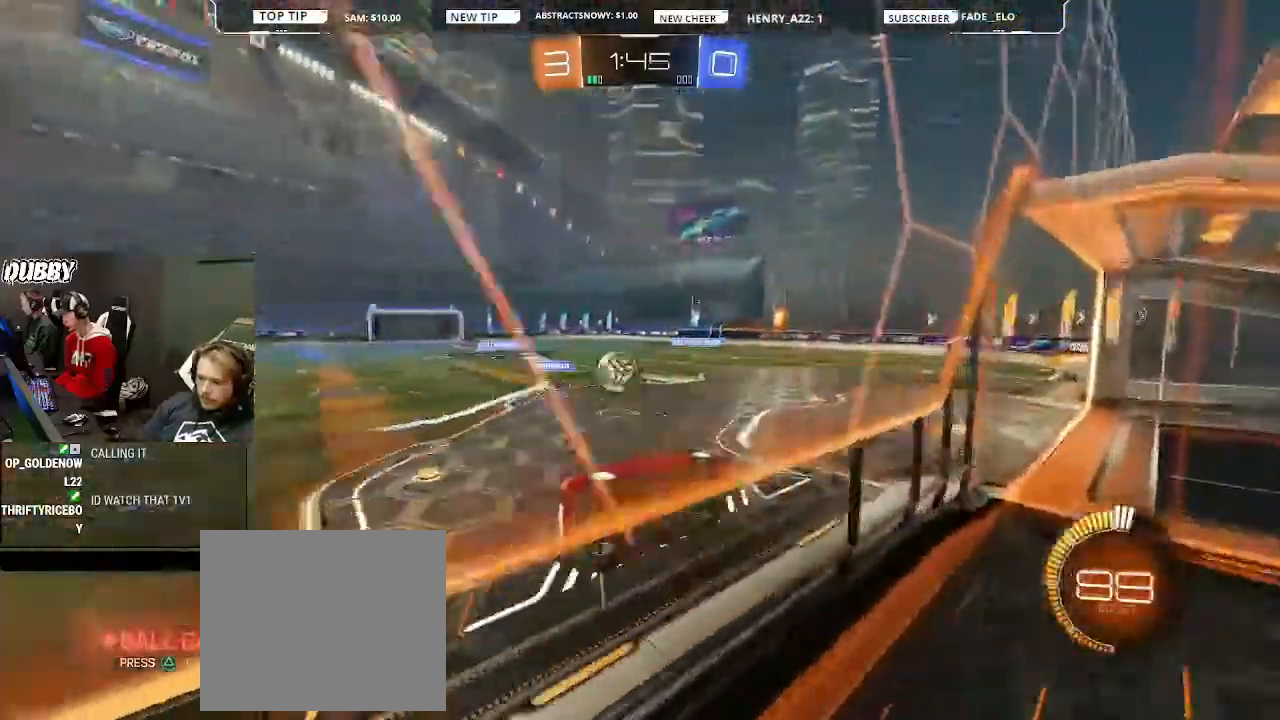
{"buttons": ["L2"], "left_stick": "left", "right_stick": "center"}
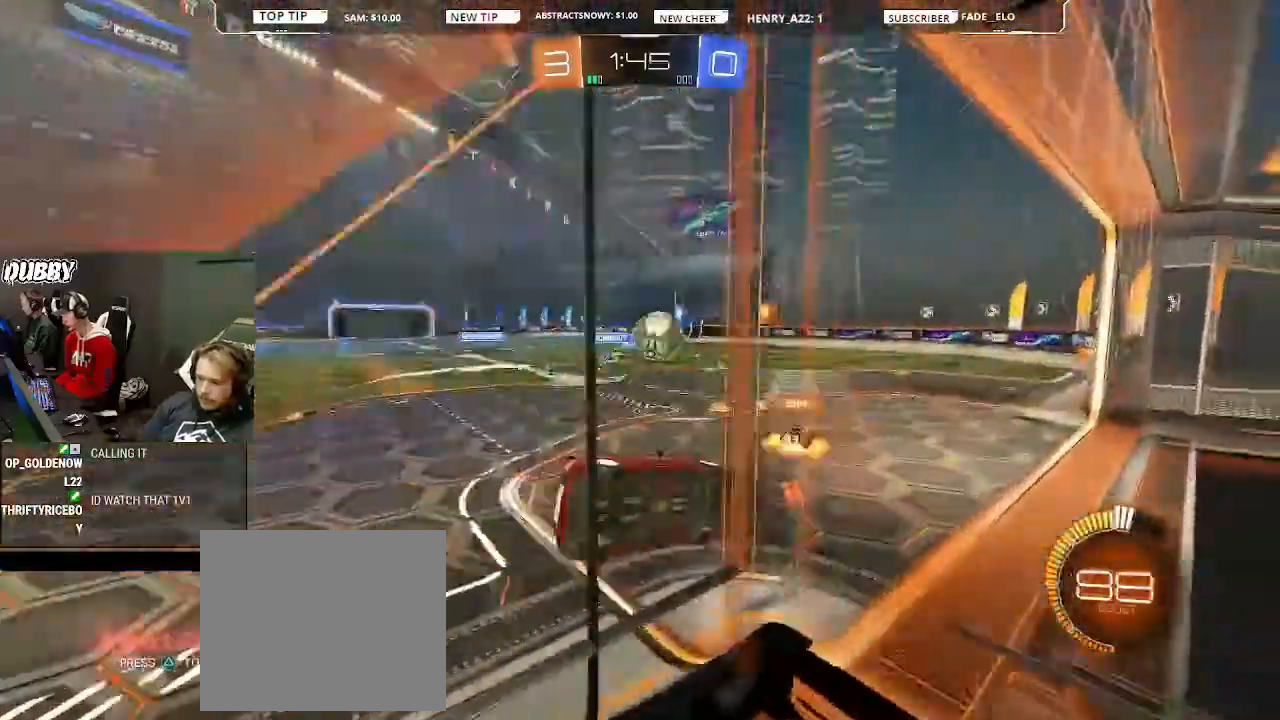
{"buttons": ["CROSS", "R2"], "left_stick": "up", "right_stick": "center", "events": [[67, "CROSS", "down"], [67, "L2", "up"], [67, "left_stick", "down-right"], [200, "CROSS", "up"], [200, "R1", "down"], [400, "R1", "up"], [433, "left_stick", "up"], [467, "R2", "down"], [500, "CROSS", "down"]]}
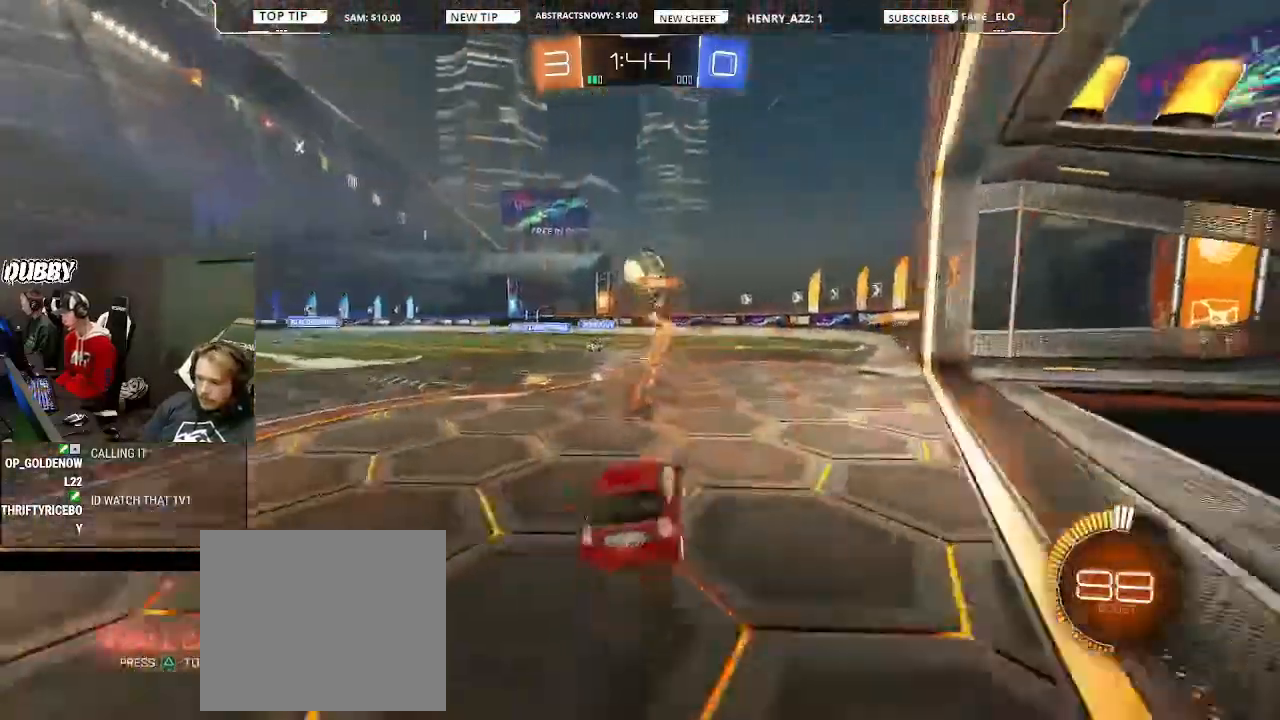
{"buttons": ["R2"], "left_stick": "left", "right_stick": "center", "events": [[100, "CROSS", "up"], [167, "left_stick", "down-left"], [233, "L2", "down"], [267, "R2", "up"], [367, "left_stick", "left"], [400, "L2", "up"], [400, "R2", "down"]]}
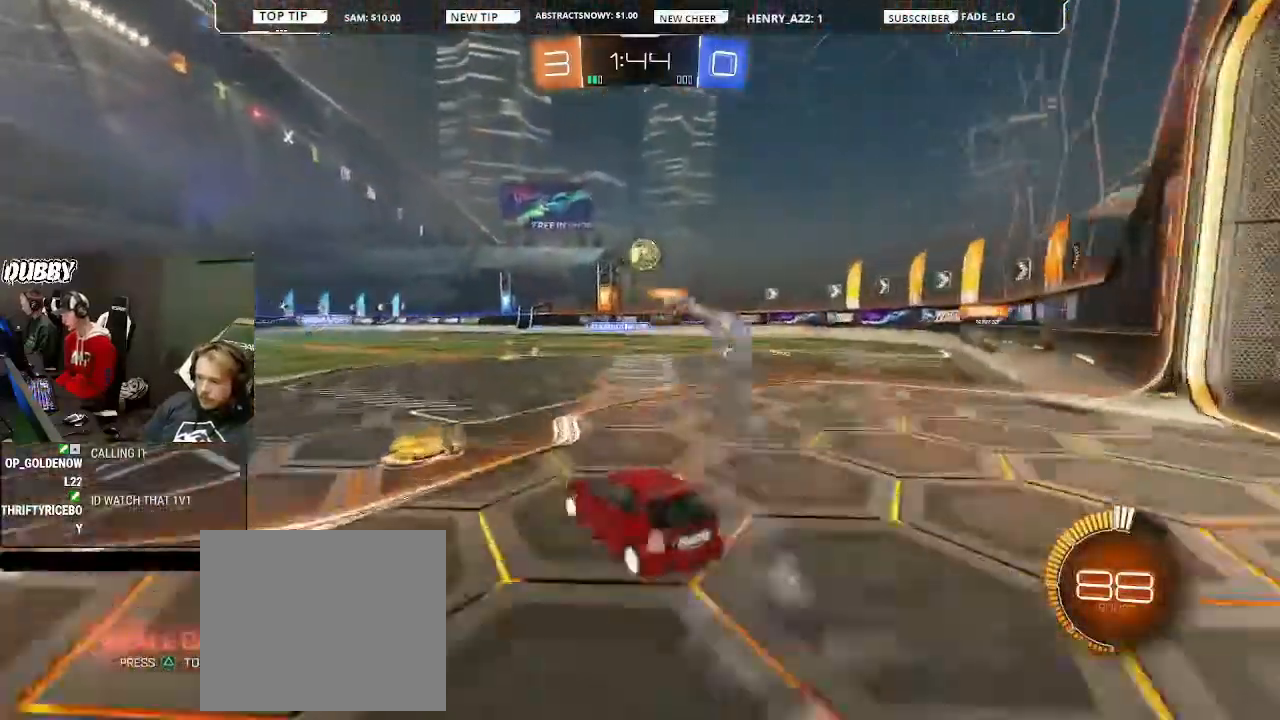
{"buttons": ["CIRCLE", "R2"], "left_stick": "center", "right_stick": "center", "events": [[167, "CIRCLE", "down"], [200, "left_stick", "center"]]}
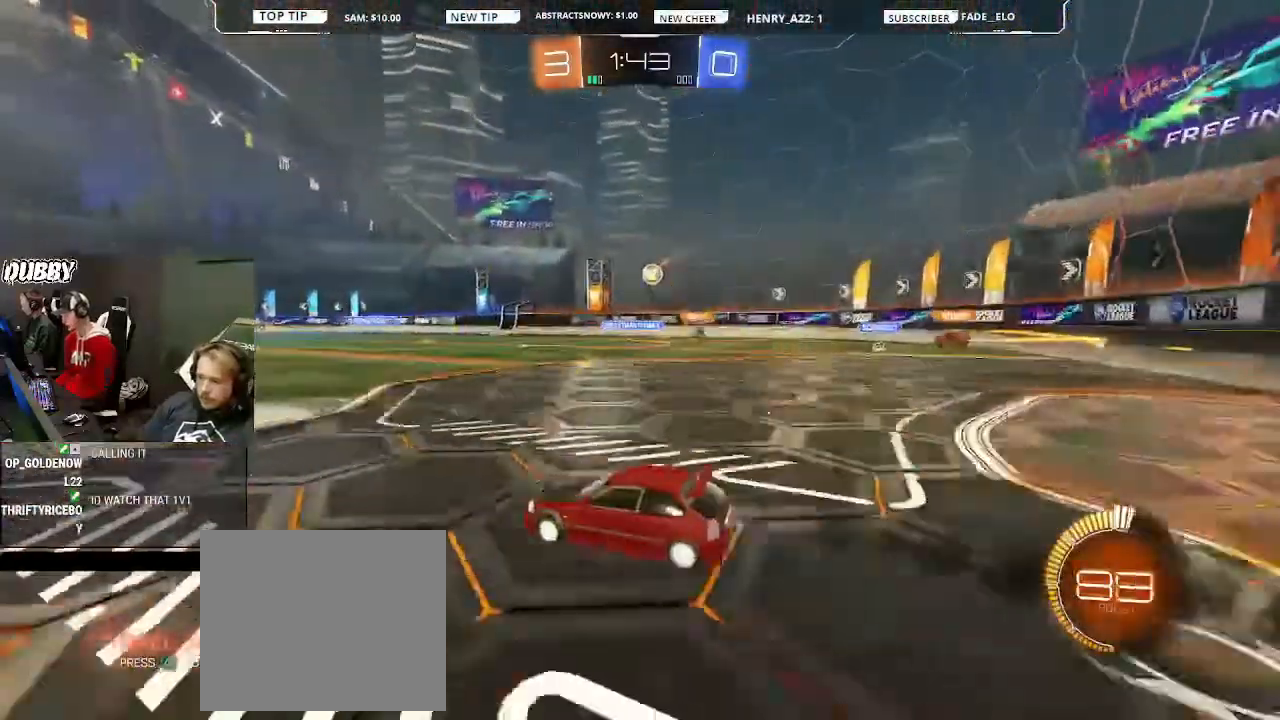
{"buttons": ["CIRCLE", "R2"], "left_stick": "center", "right_stick": "center", "events": [[133, "left_stick", "left"], [267, "left_stick", "right"], [400, "left_stick", "center"]]}
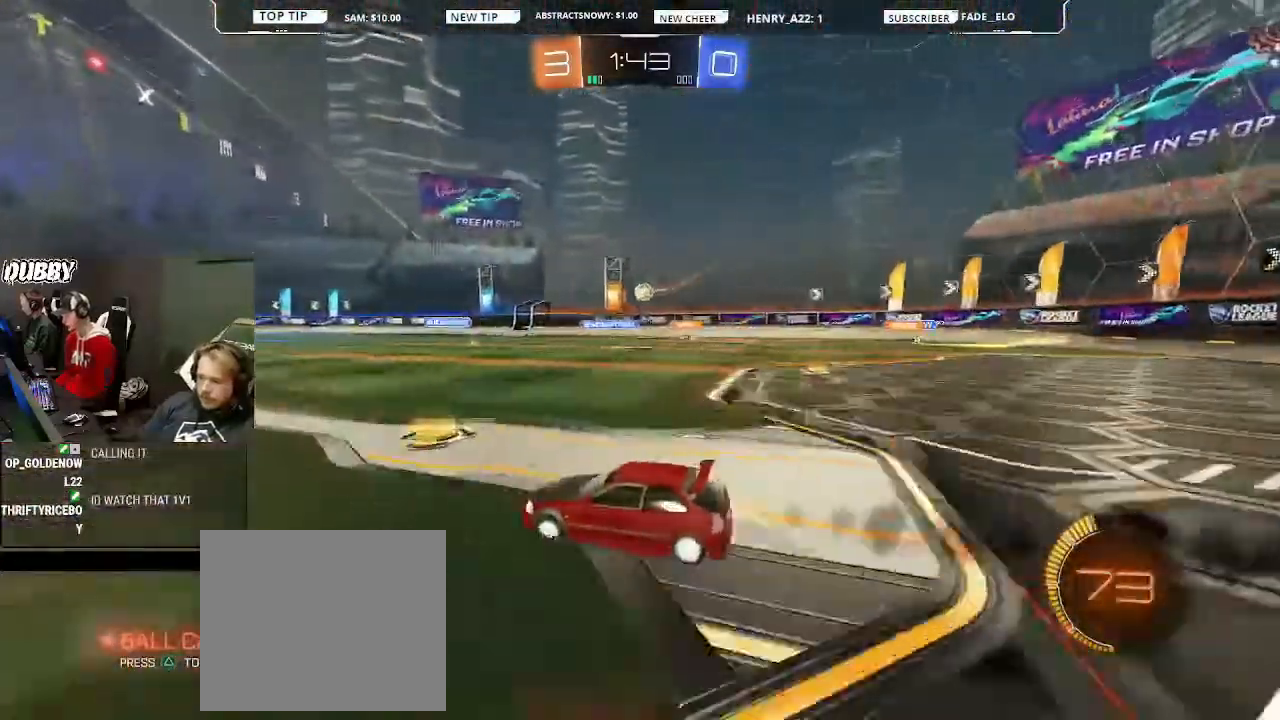
{"buttons": [], "left_stick": "down-right", "right_stick": "center", "events": [[233, "left_stick", "right"], [333, "CIRCLE", "up"], [333, "left_stick", "down-right"], [500, "R2", "up"]]}
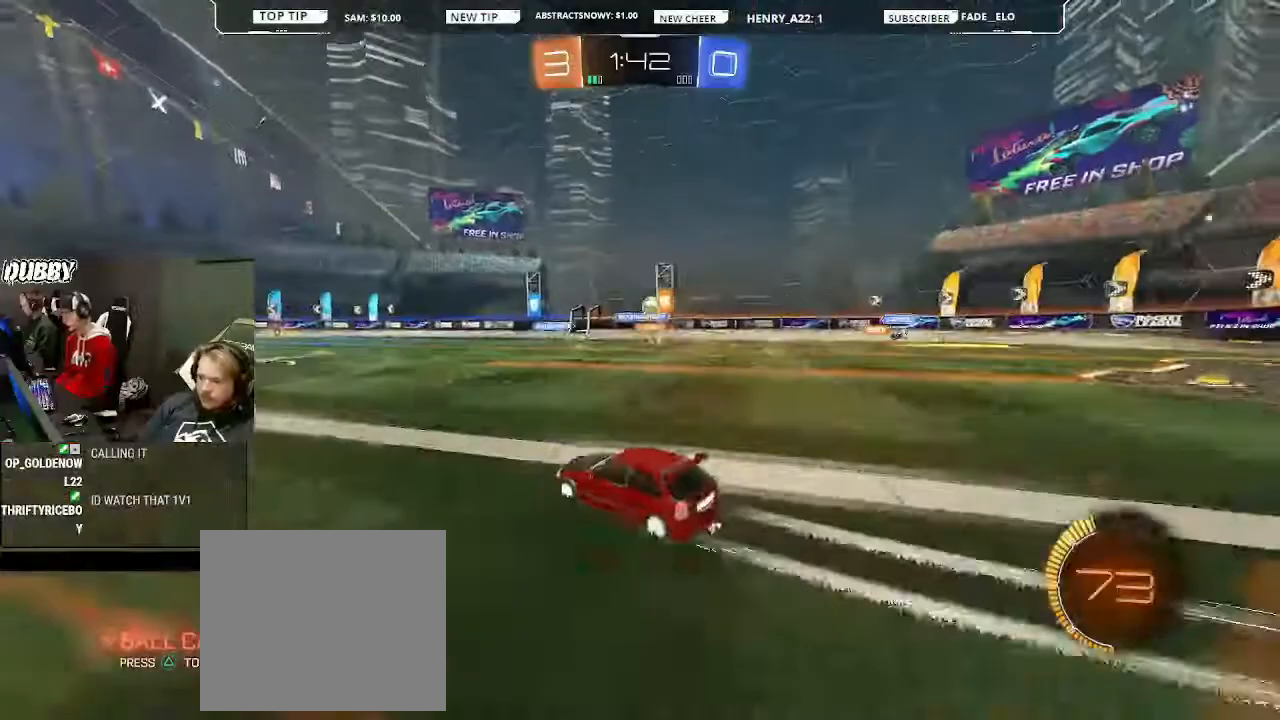
{"buttons": ["L2"], "left_stick": "down-right", "right_stick": "center", "events": [[33, "left_stick", "center"], [233, "L2", "down"], [300, "left_stick", "down-right"]]}
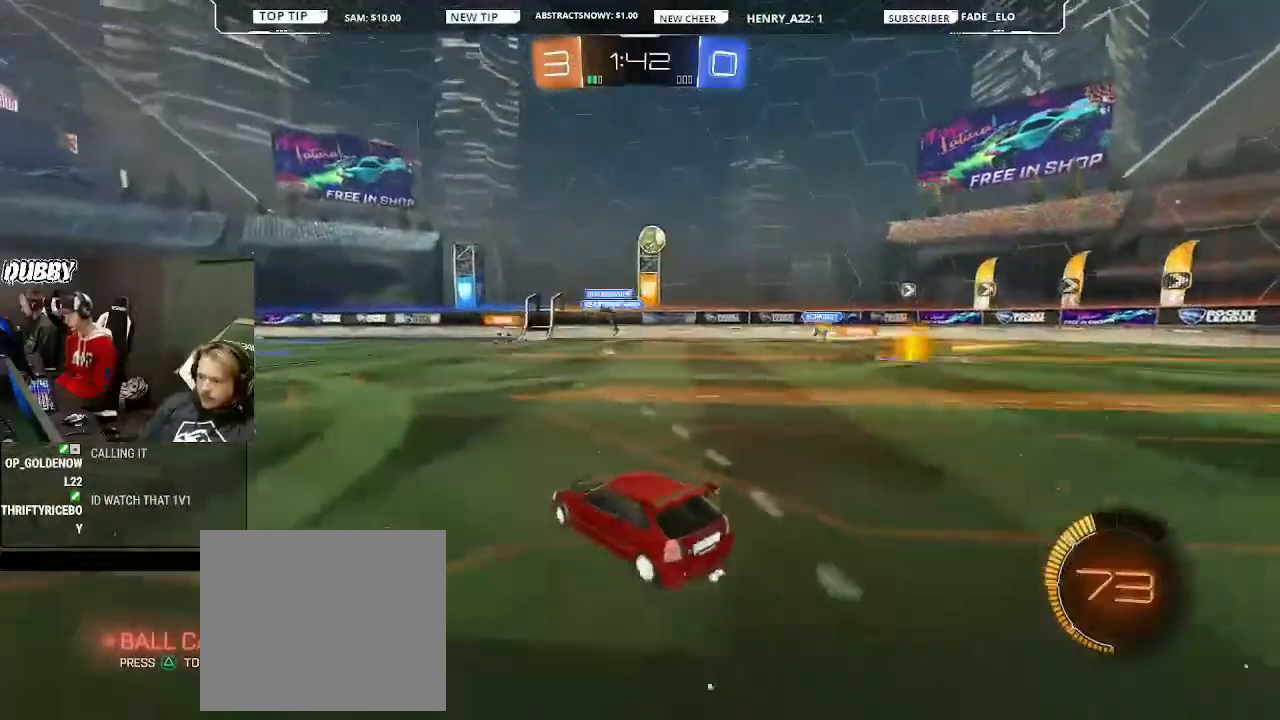
{"buttons": ["R2"], "left_stick": "right", "right_stick": "center", "events": [[33, "left_stick", "right"], [67, "L2", "up"], [67, "R2", "down"]]}
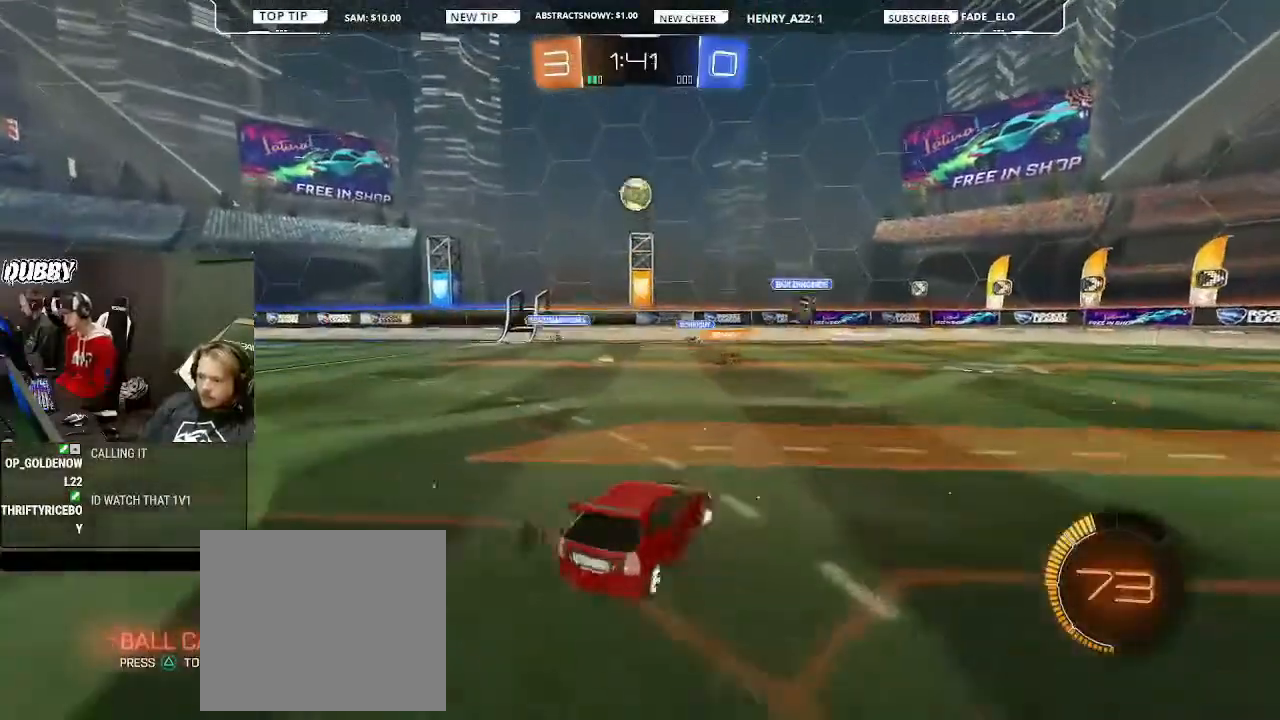
{"buttons": ["R2"], "left_stick": "right", "right_stick": "center", "events": []}
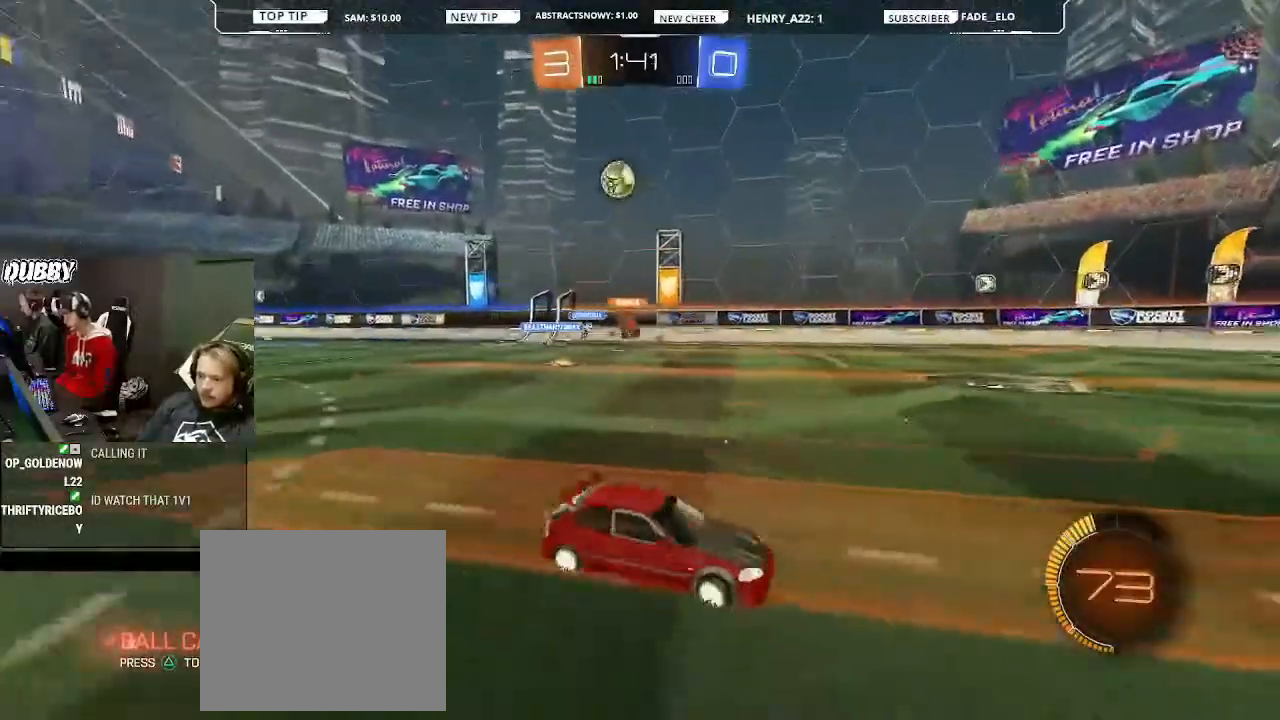
{"buttons": ["CIRCLE", "R2"], "left_stick": "center", "right_stick": "center", "events": [[233, "left_stick", "center"], [367, "CIRCLE", "down"]]}
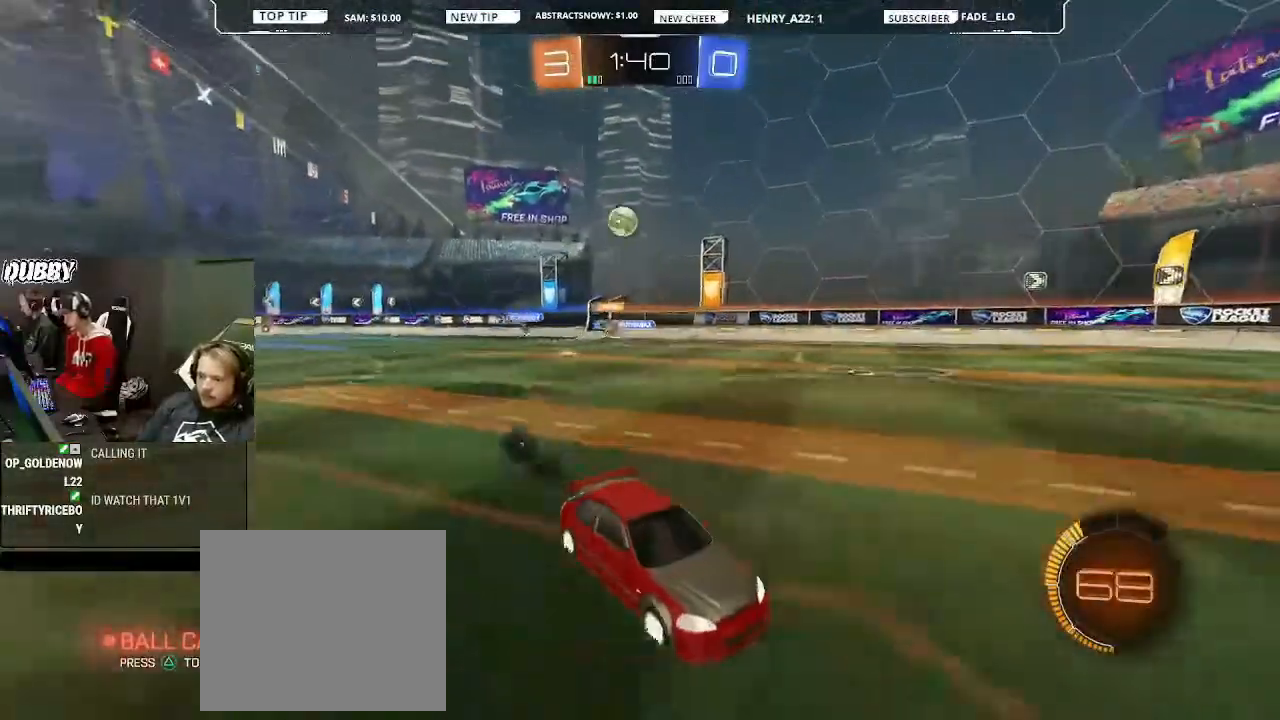
{"buttons": ["R2"], "left_stick": "center", "right_stick": "center", "events": [[333, "left_stick", "right"], [400, "left_stick", "center"], [500, "CIRCLE", "up"]]}
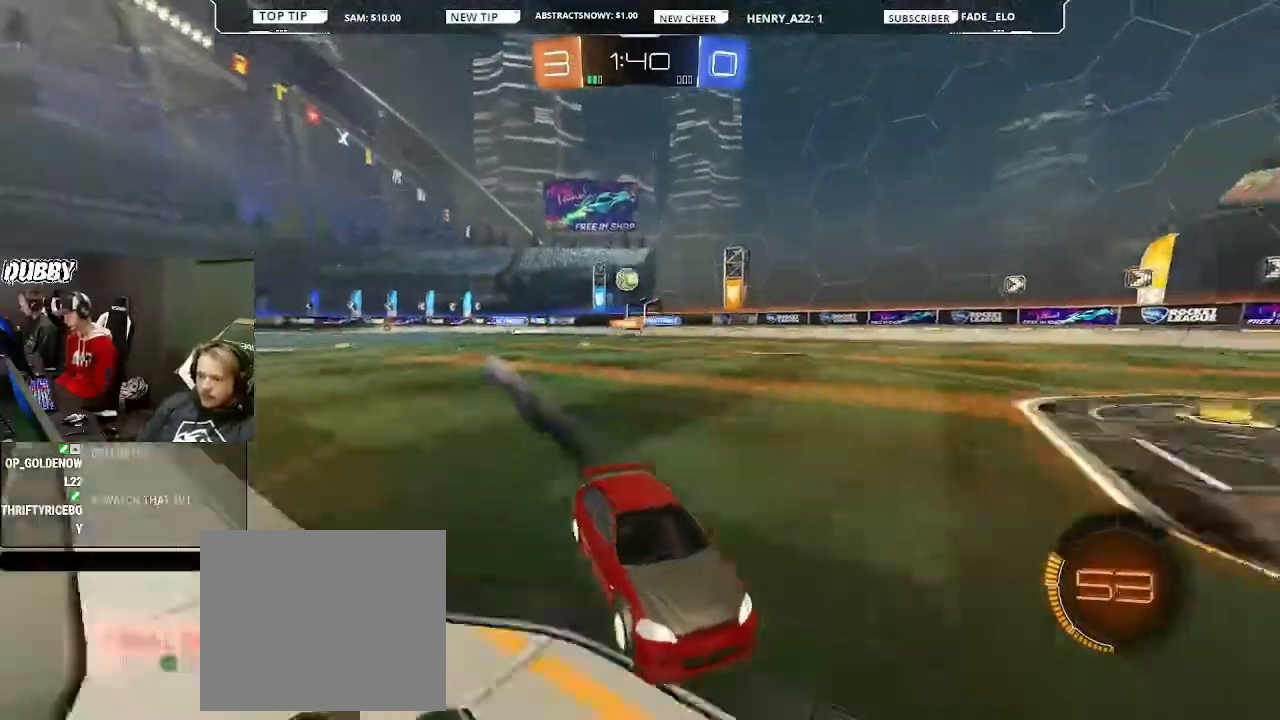
{"buttons": ["R2"], "left_stick": "left", "right_stick": "center", "events": [[100, "left_stick", "left"], [233, "left_stick", "center"], [467, "left_stick", "left"]]}
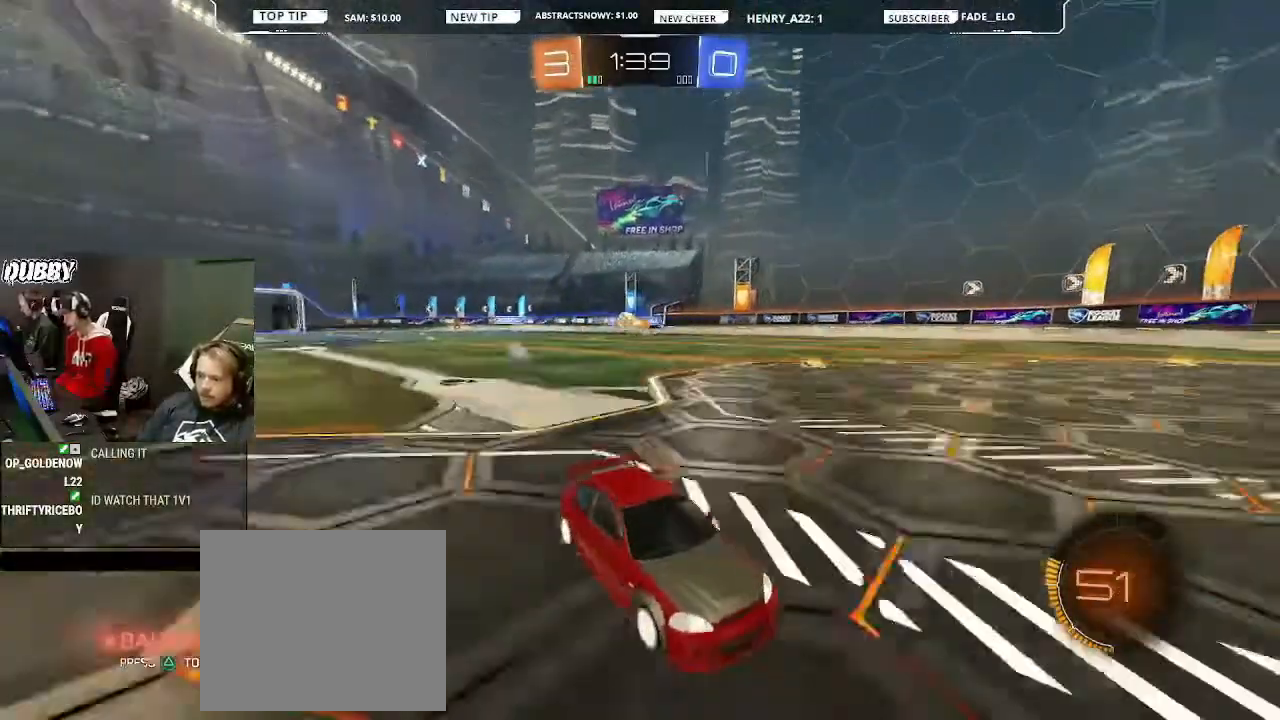
{"buttons": ["R2"], "left_stick": "left", "right_stick": "center", "events": []}
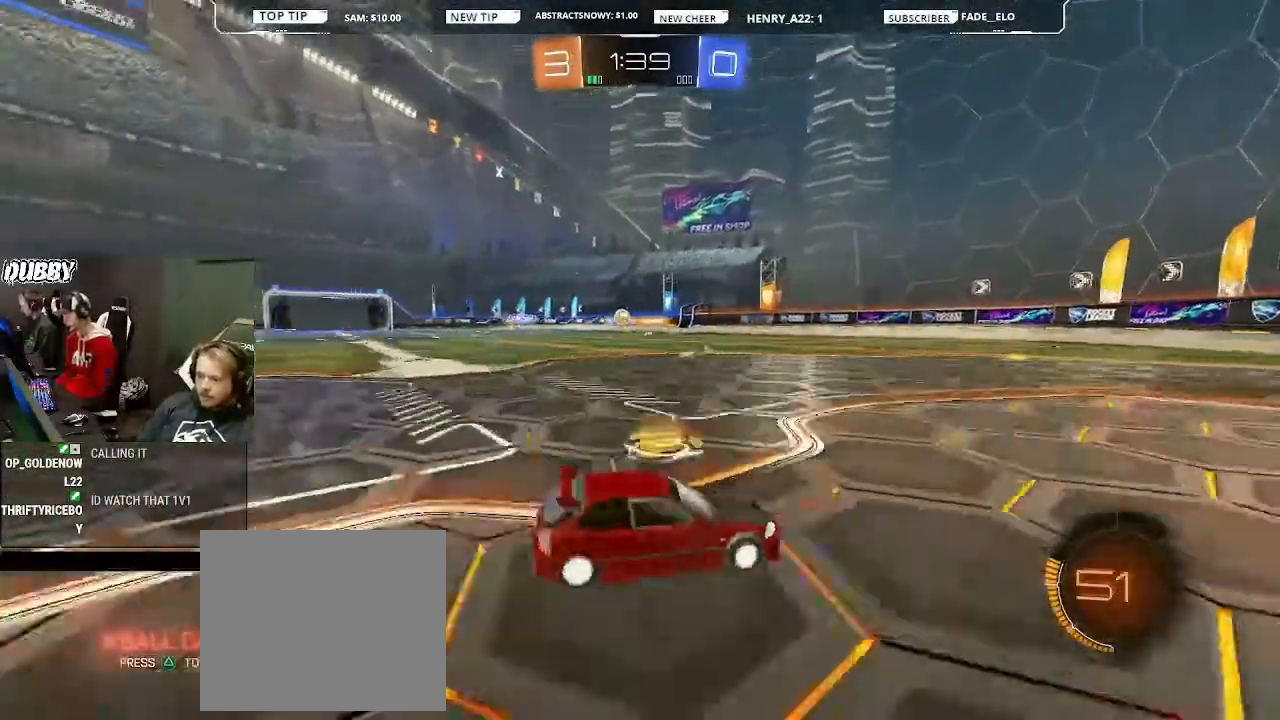
{"buttons": ["L2", "R2"], "left_stick": "left", "right_stick": "center", "events": [[267, "left_stick", "center"], [367, "left_stick", "left"], [467, "L2", "down"]]}
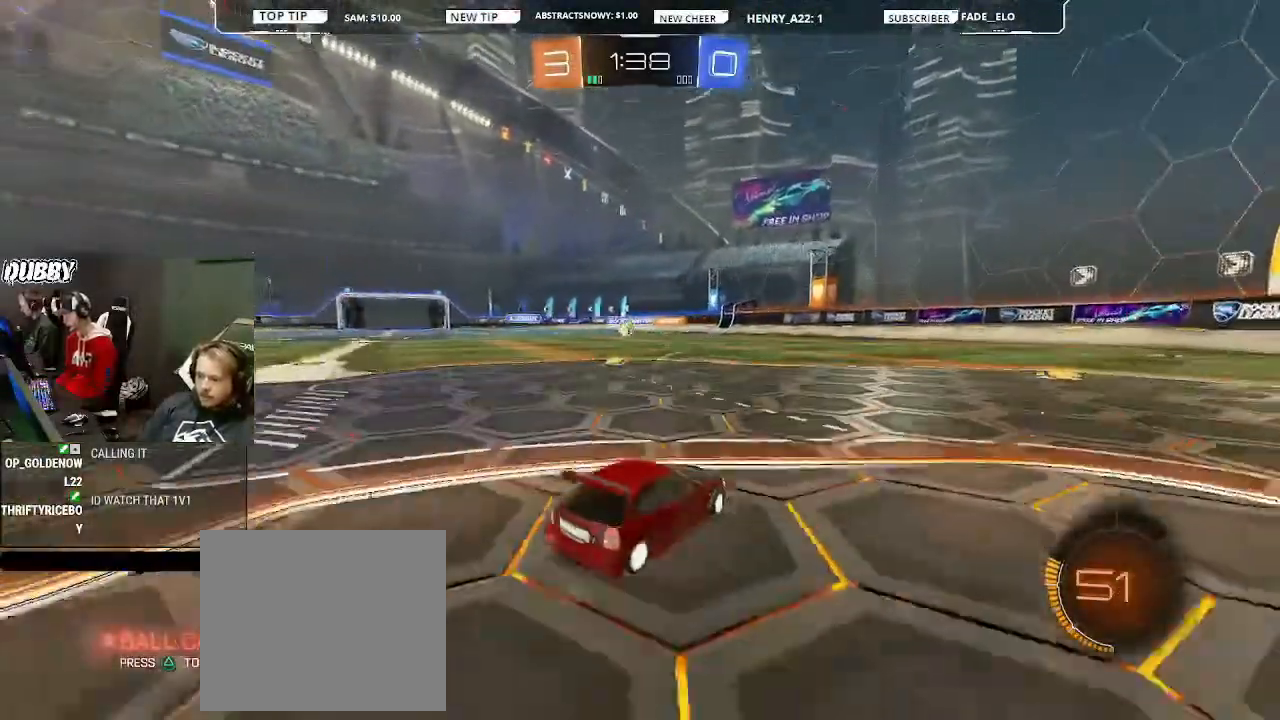
{"buttons": [], "left_stick": "left", "right_stick": "center"}
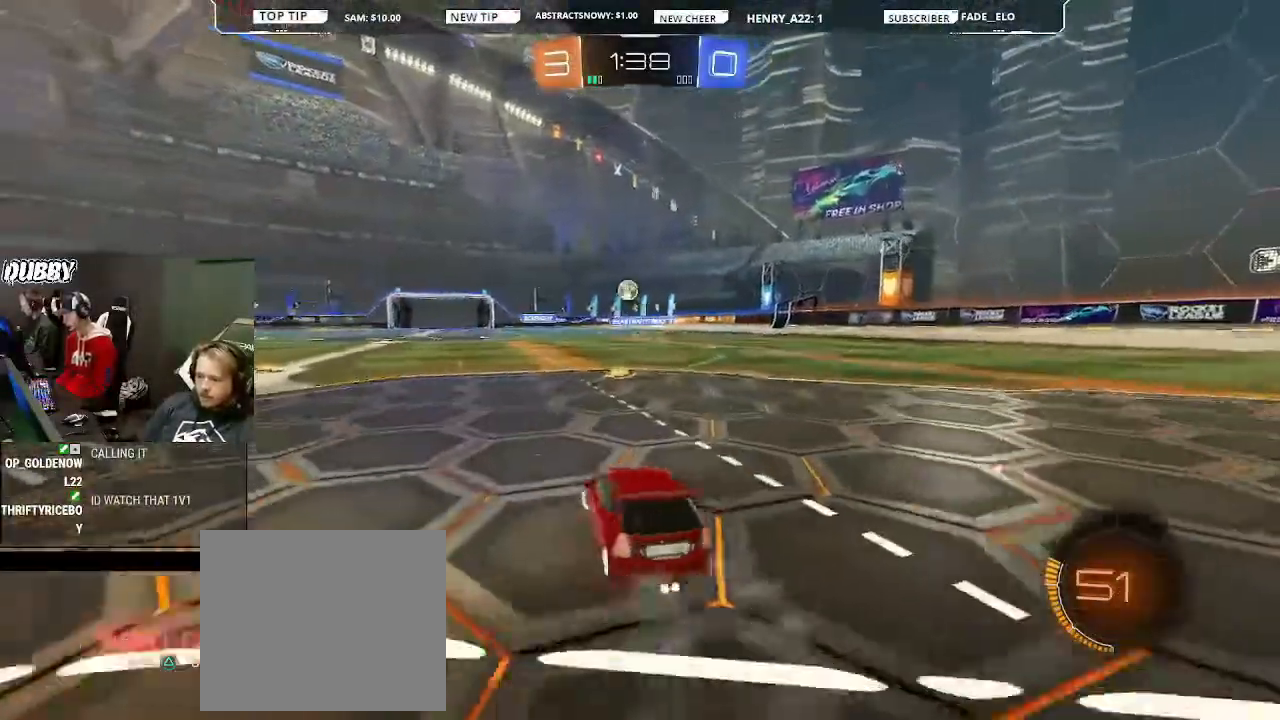
{"buttons": ["CROSS", "CIRCLE", "R2"], "left_stick": "center", "right_stick": "center", "events": [[100, "R2", "down"], [333, "left_stick", "down-left"], [367, "CIRCLE", "down"], [433, "CROSS", "down"], [500, "left_stick", "center"]]}
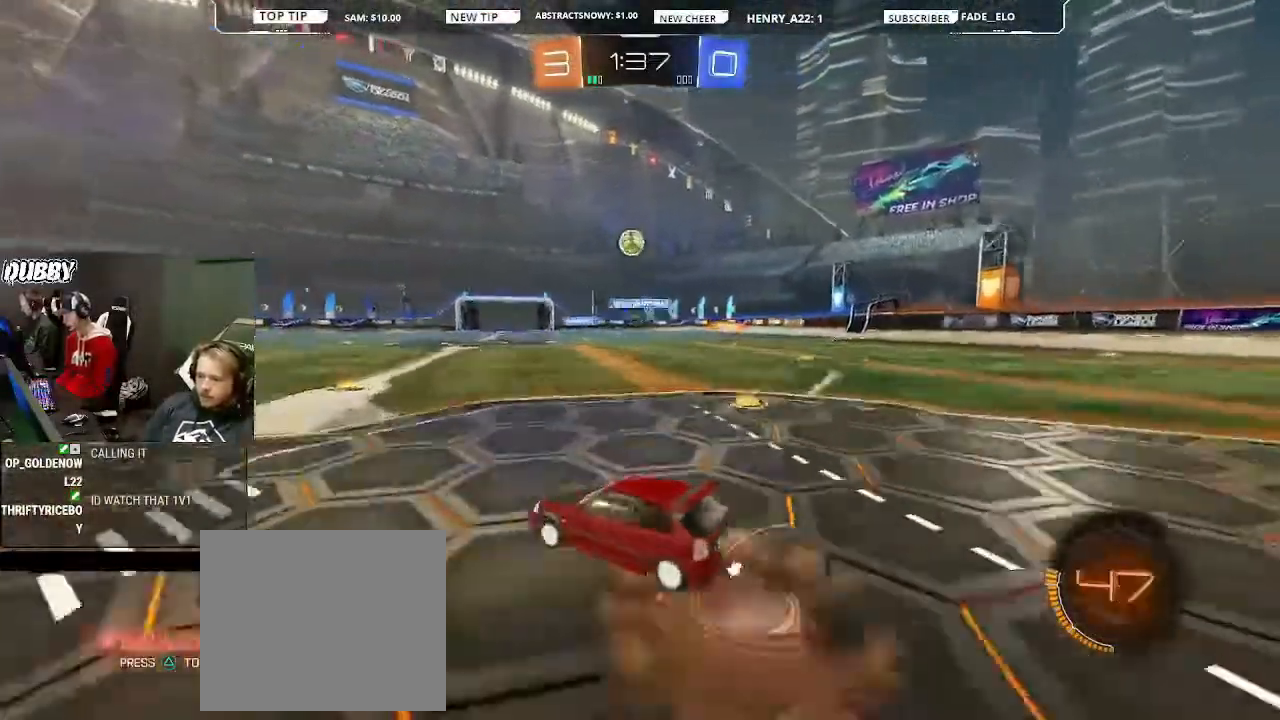
{"buttons": ["CIRCLE", "R2"], "left_stick": "down-right", "right_stick": "center", "events": [[33, "CIRCLE", "up"], [33, "CROSS", "up"], [100, "CIRCLE", "down"], [100, "CROSS", "down"], [233, "CROSS", "up"], [233, "left_stick", "down-right"]]}
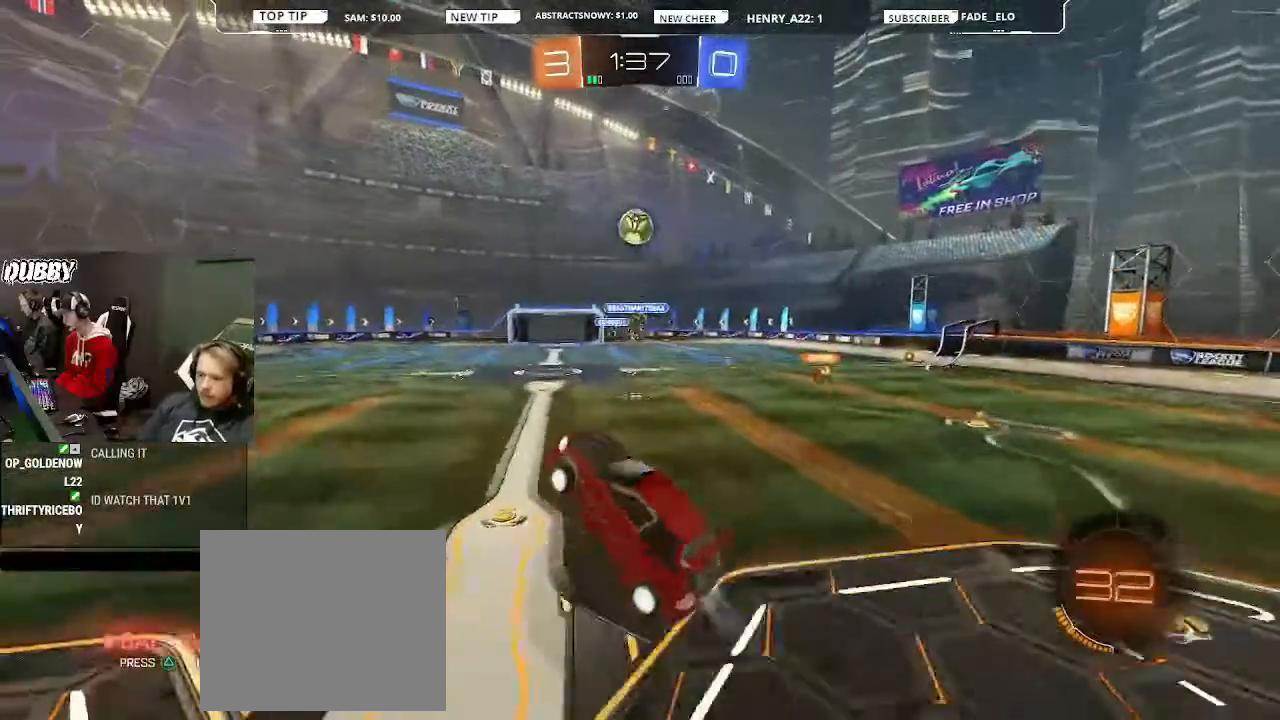
{"buttons": ["CIRCLE", "R2"], "left_stick": "down-left", "right_stick": "center", "events": [[100, "left_stick", "left"], [367, "left_stick", "down-left"]]}
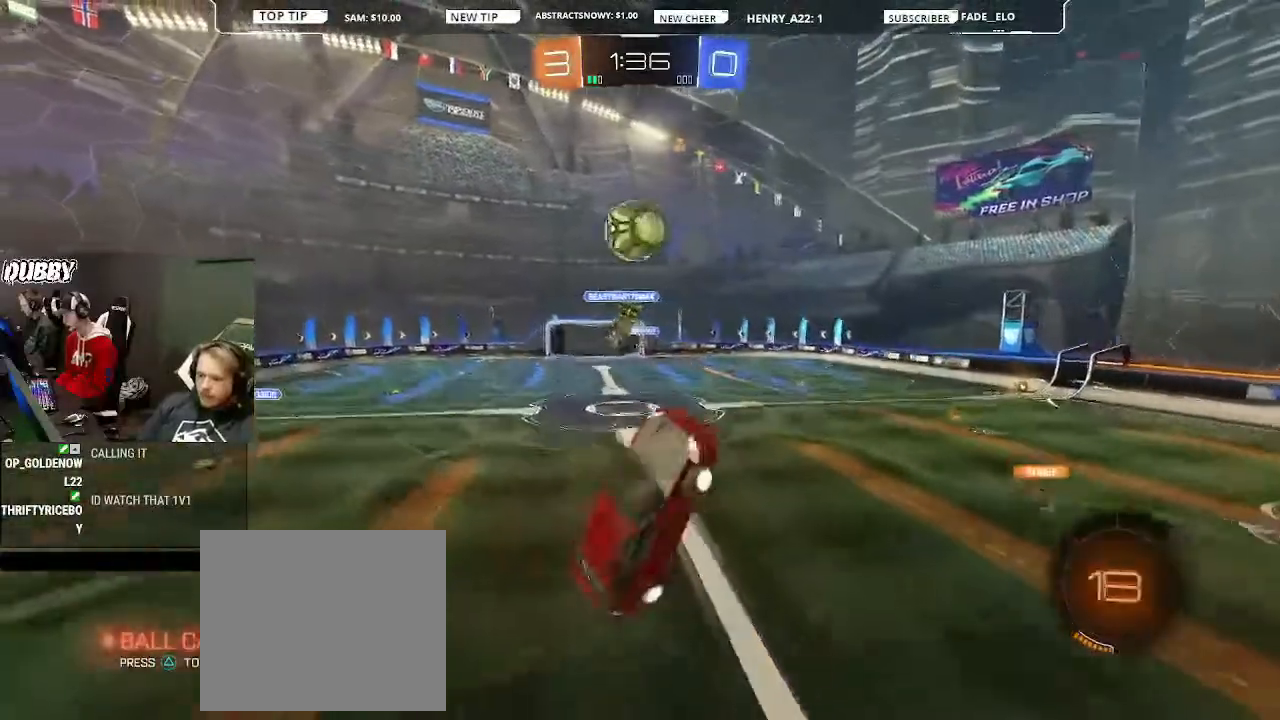
{"buttons": ["R2"], "left_stick": "left", "right_stick": "center", "events": [[300, "left_stick", "left"], [433, "CIRCLE", "up"]]}
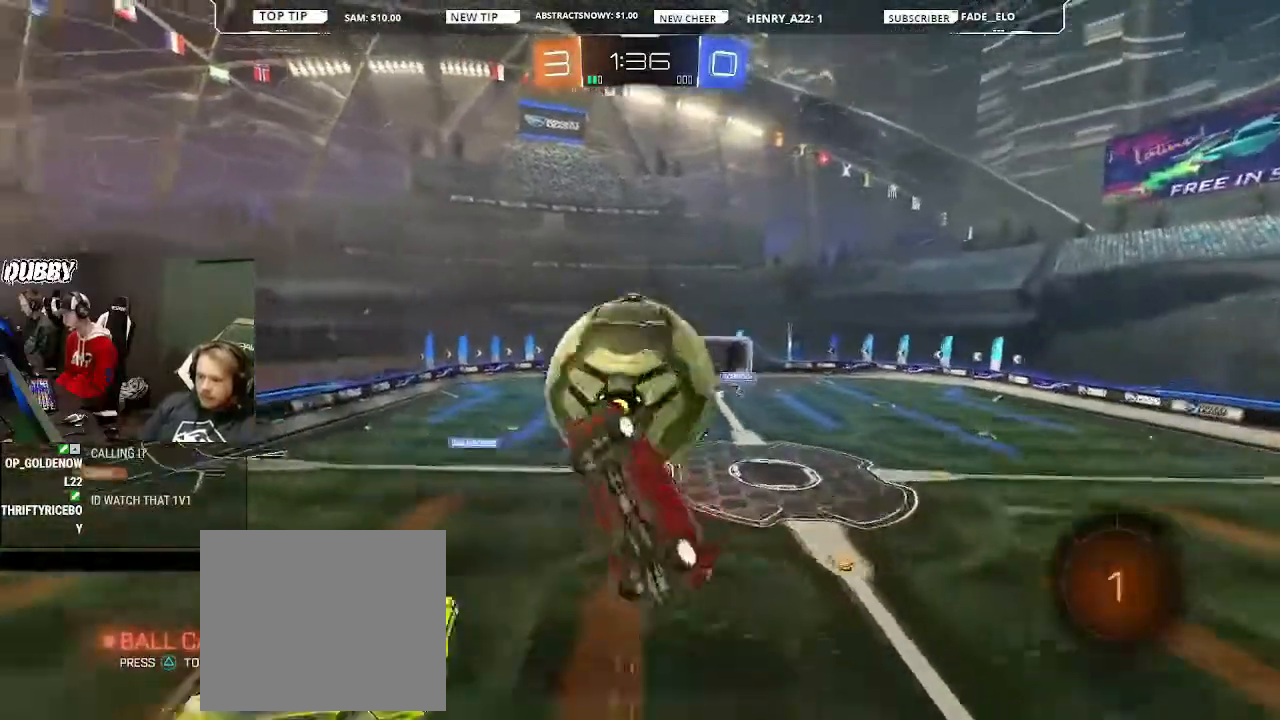
{"buttons": ["R2"], "left_stick": "center", "right_stick": "center", "events": [[67, "left_stick", "up-left"], [200, "left_stick", "up"], [333, "left_stick", "right"], [400, "left_stick", "center"]]}
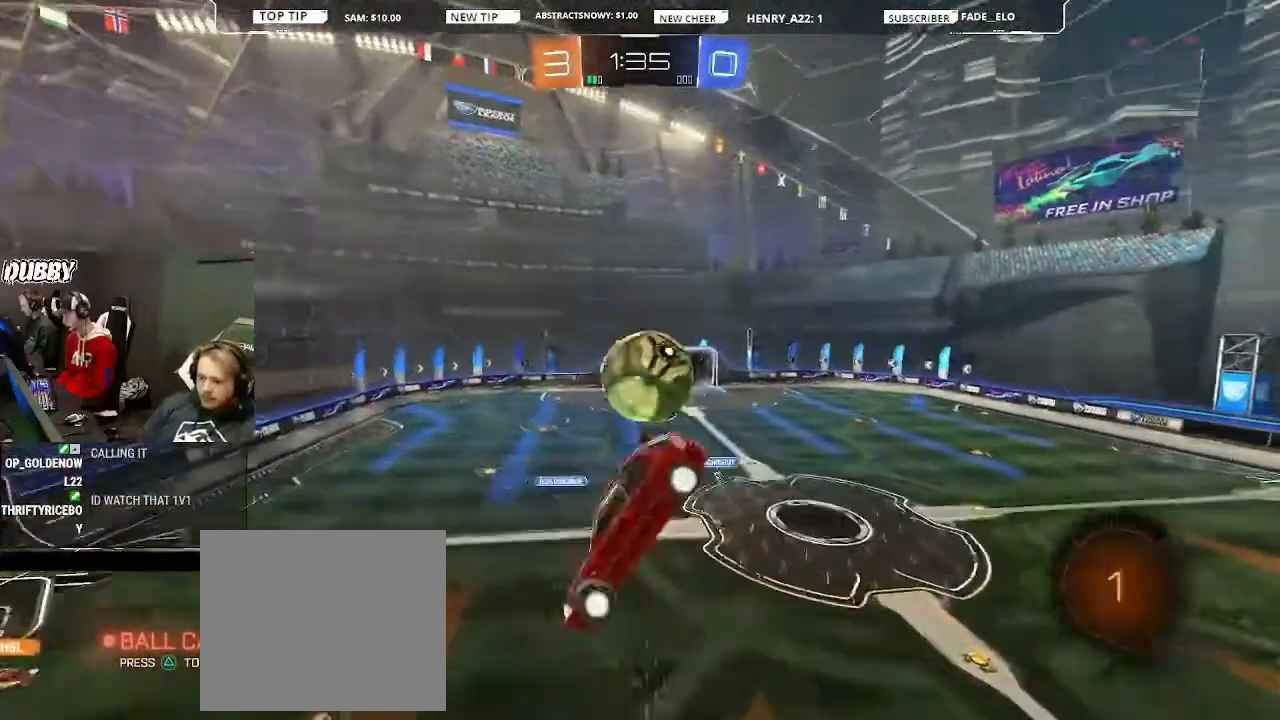
{"buttons": ["R2"], "left_stick": "left", "right_stick": "center", "events": [[33, "left_stick", "left"], [67, "R2", "up"], [500, "R2", "down"]]}